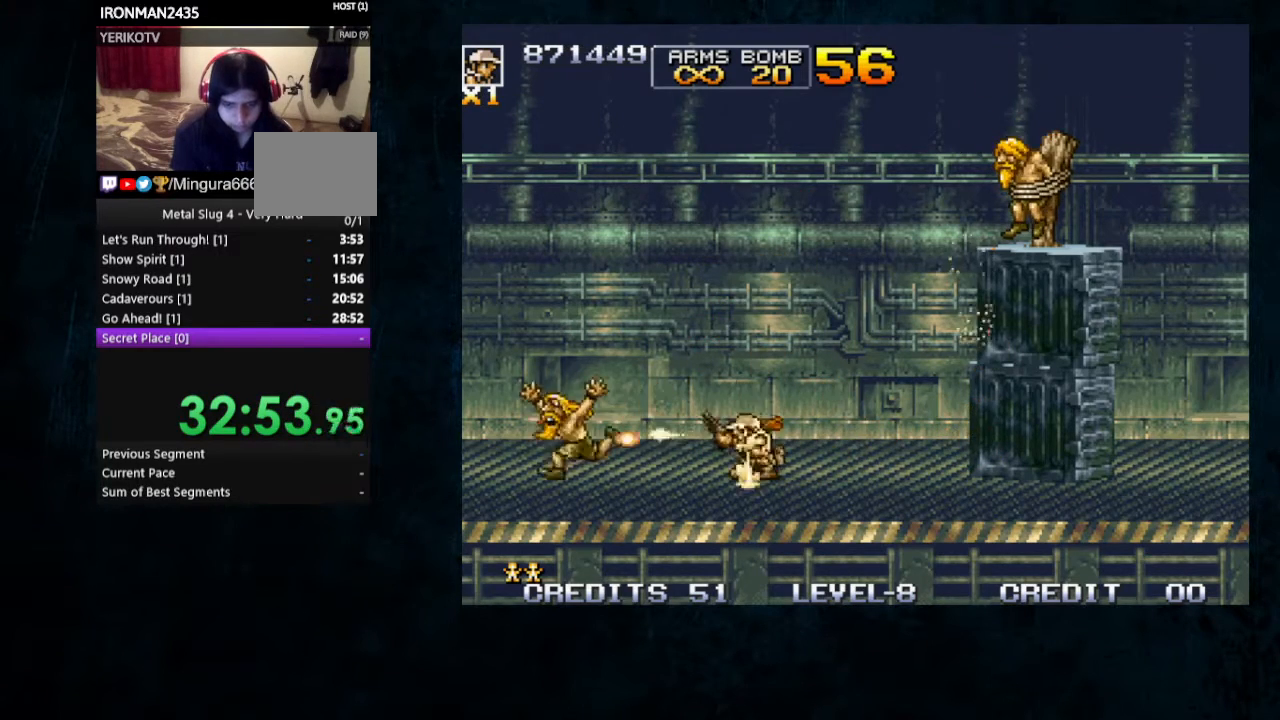
Gameplay with a controller; each line is a JSON object with the inputs held at the frame after it (dt_ms = milliseconds from this image to that frame). "button_events" lists button changes between this image and that frame as [ms after this image, input, new state], when the widget could be followed in between (sticks are given only as held states). Not read: B DPAD_DOWN DPAD_RIGHT L3 R3.
{"dt_ms": 500, "buttons": [], "left_stick": "down-right", "button_events": []}
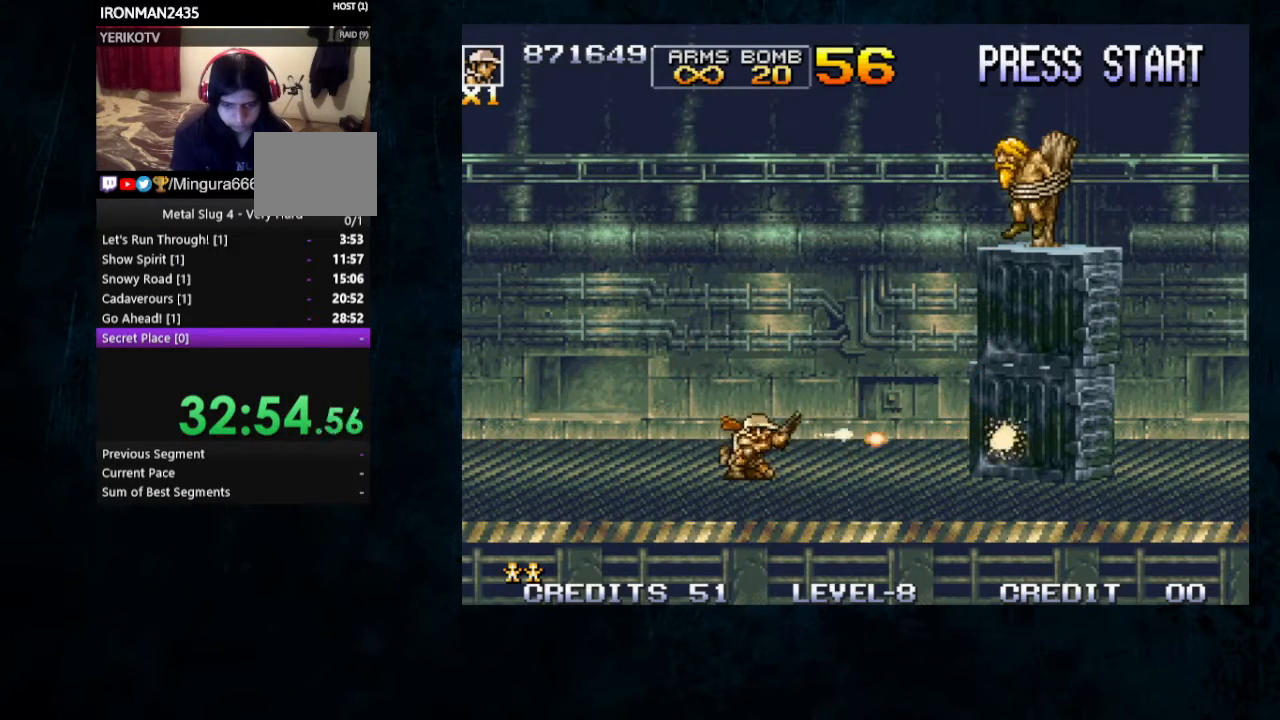
{"dt_ms": 500, "buttons": [], "left_stick": "down-right", "button_events": []}
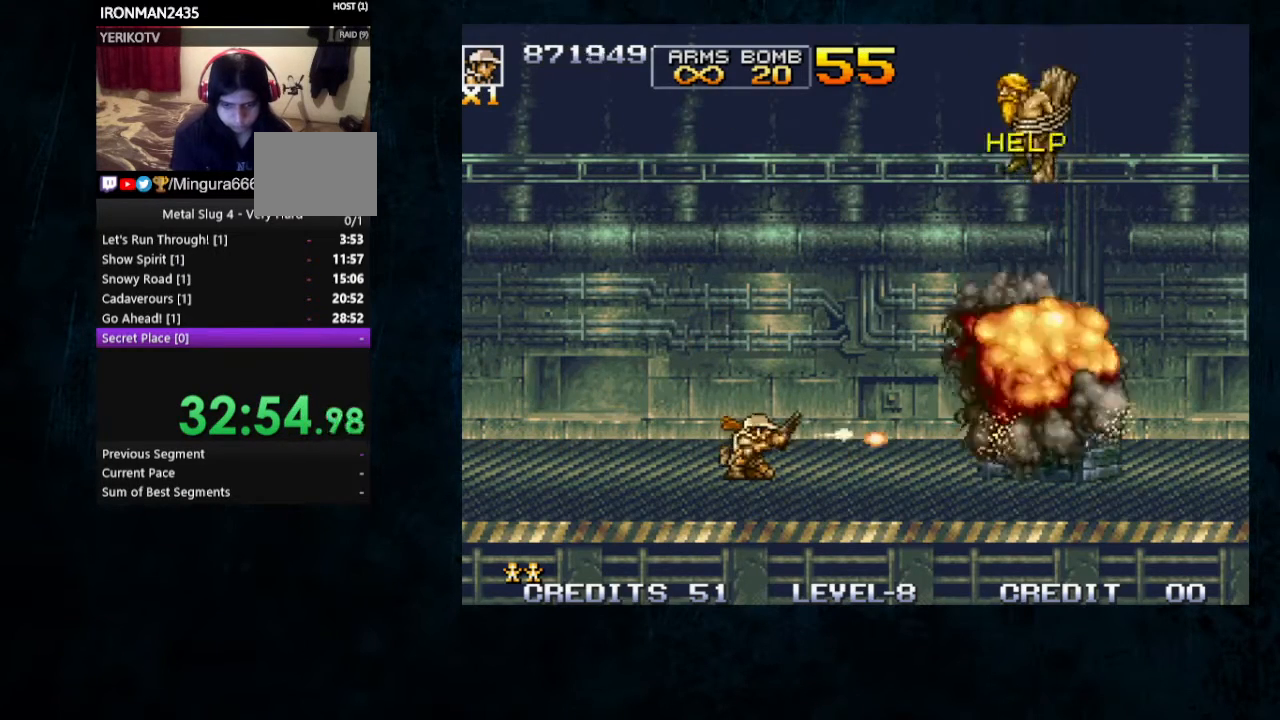
{"dt_ms": 500, "buttons": [], "left_stick": "down-right", "button_events": []}
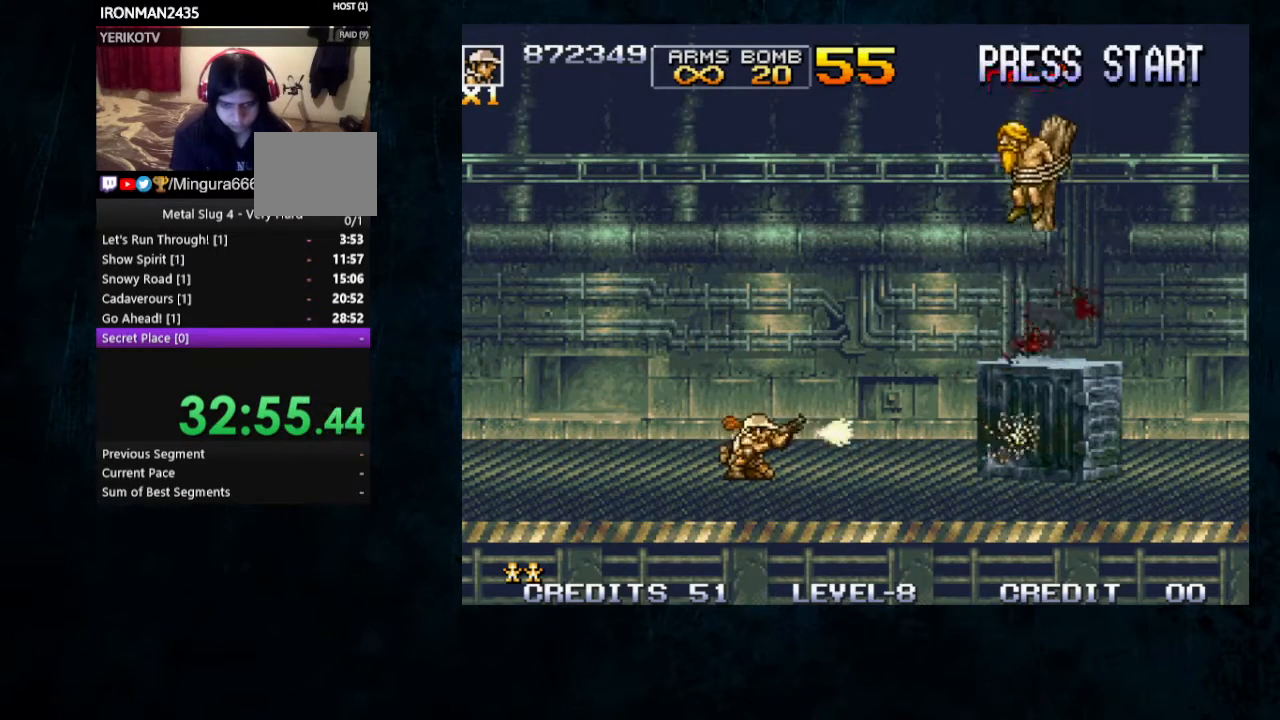
{"dt_ms": 500, "buttons": [], "left_stick": "down-right", "button_events": []}
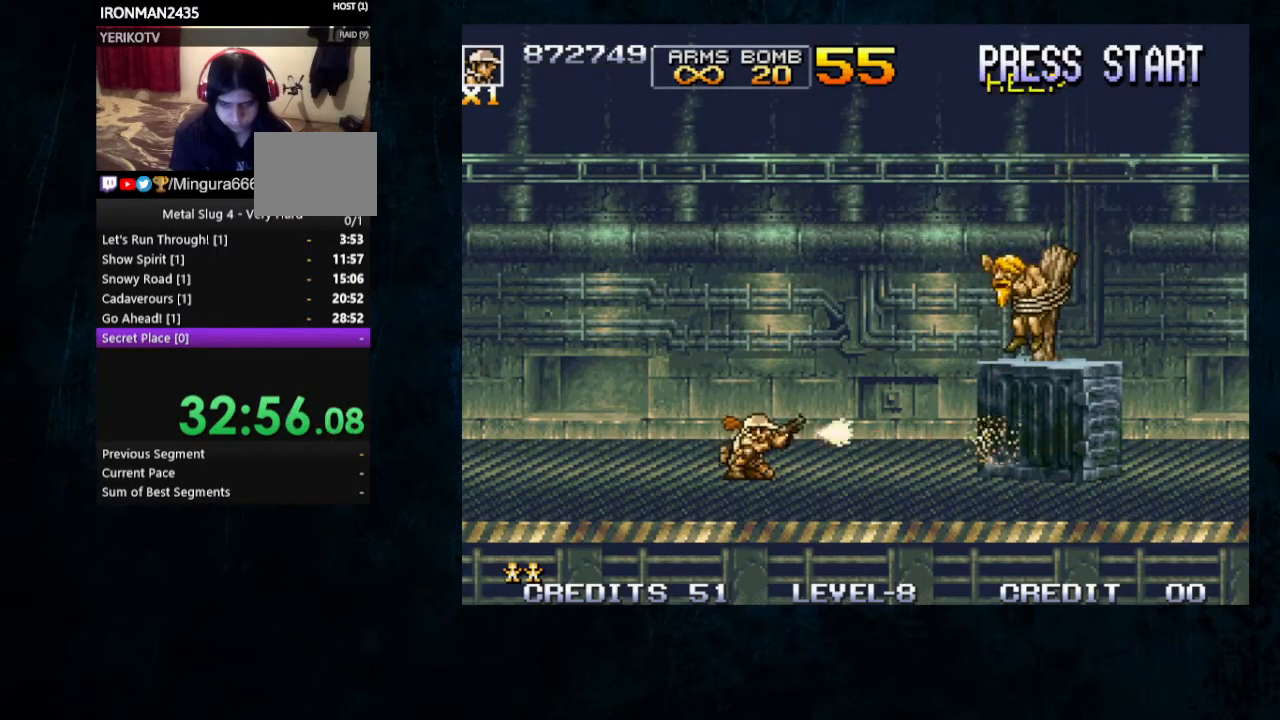
{"dt_ms": 500, "buttons": [], "left_stick": "down-right", "button_events": []}
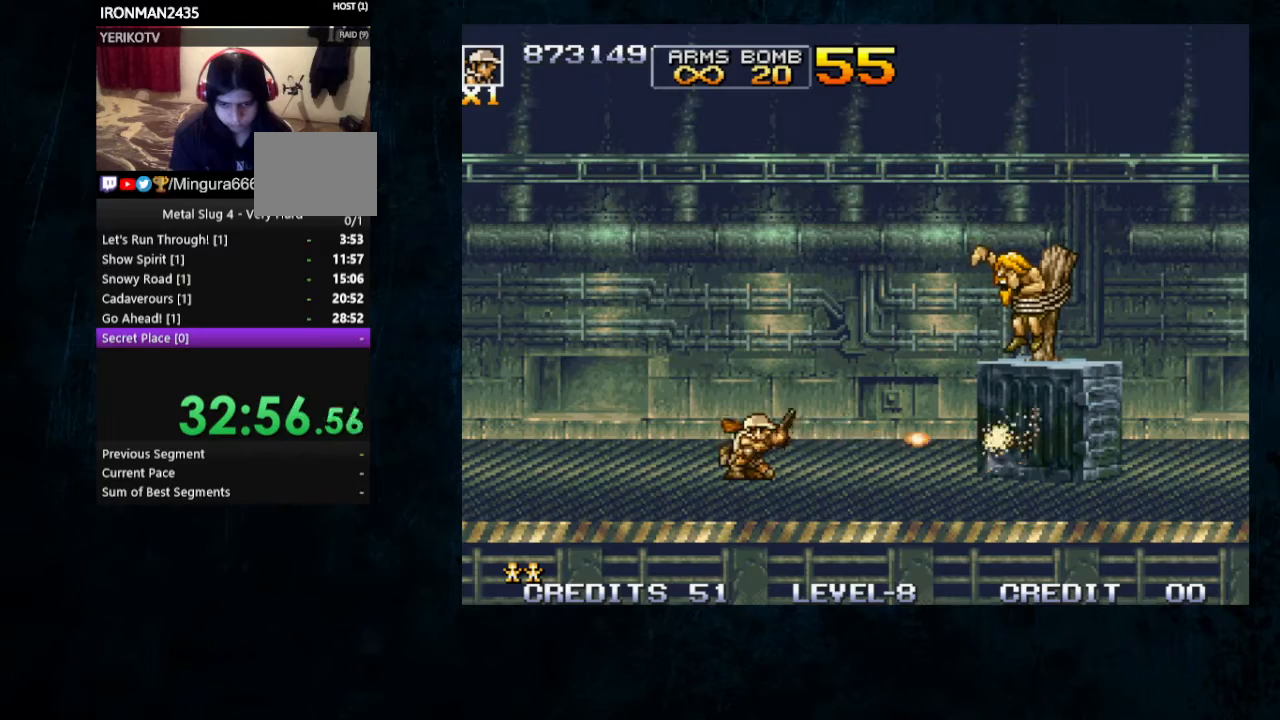
{"dt_ms": 500, "buttons": [], "left_stick": "down-right", "button_events": []}
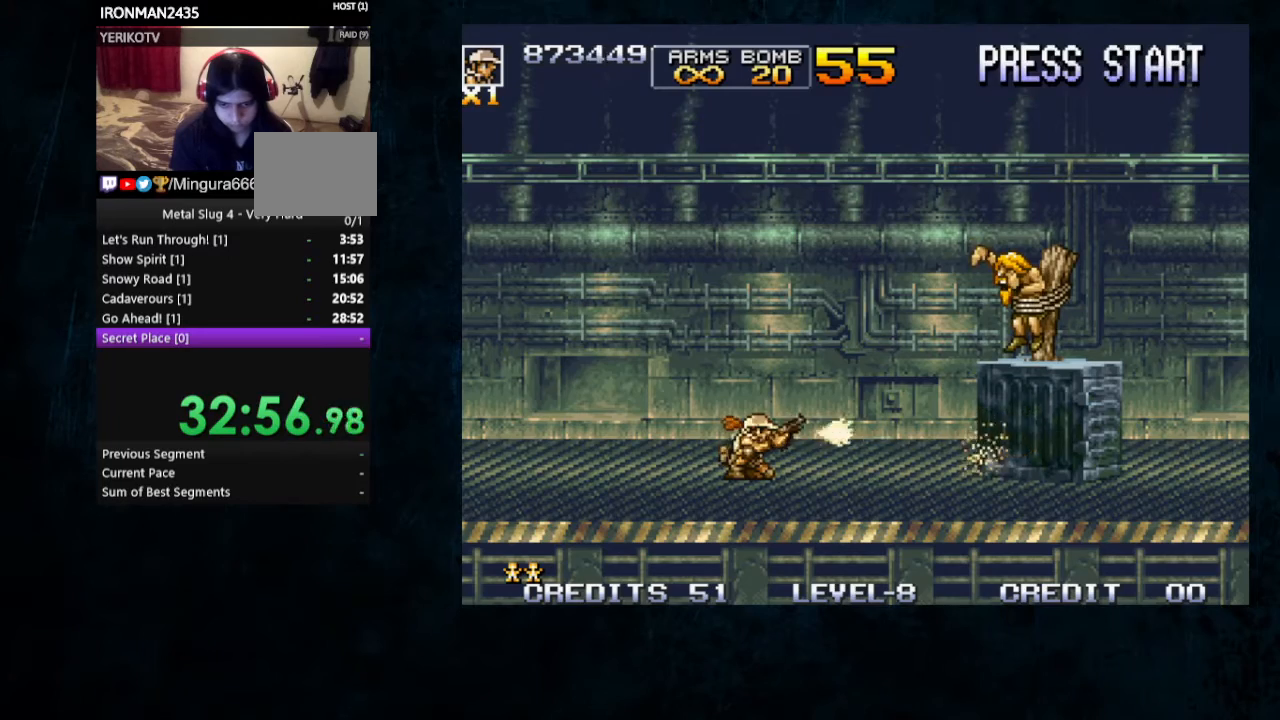
{"dt_ms": 500, "buttons": [], "left_stick": "right", "button_events": []}
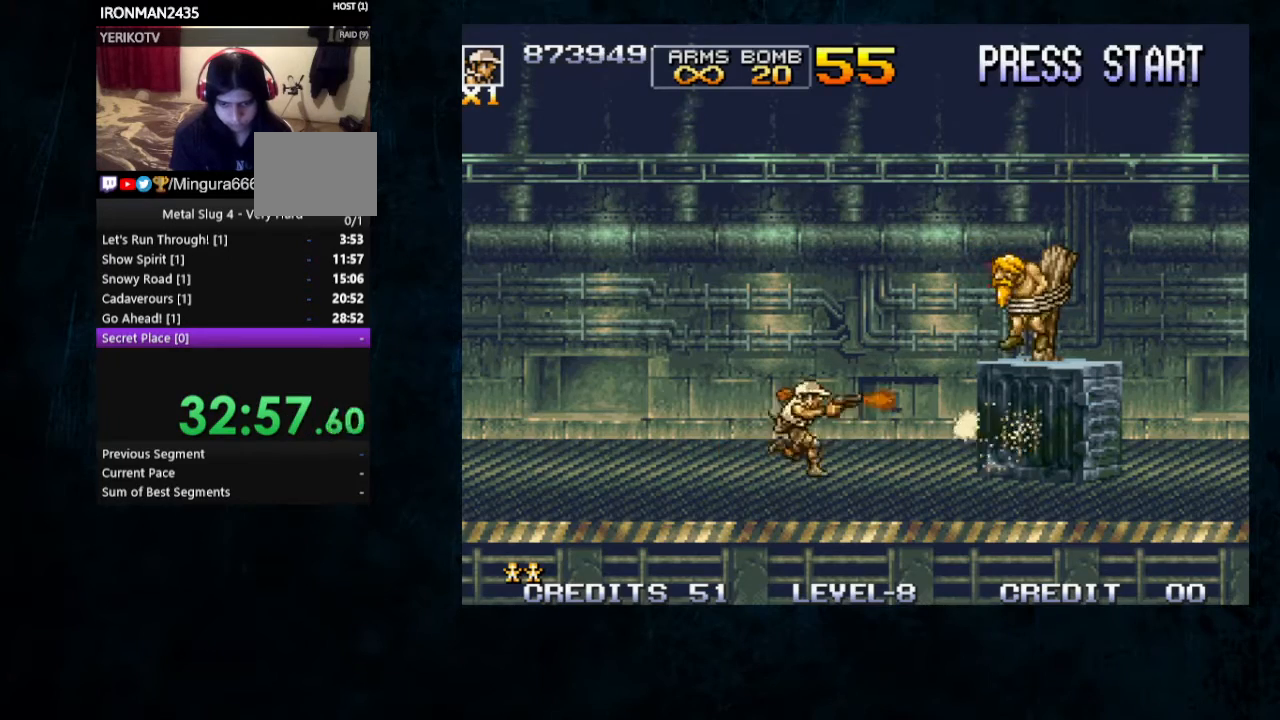
{"dt_ms": 500, "buttons": [], "left_stick": "right", "button_events": []}
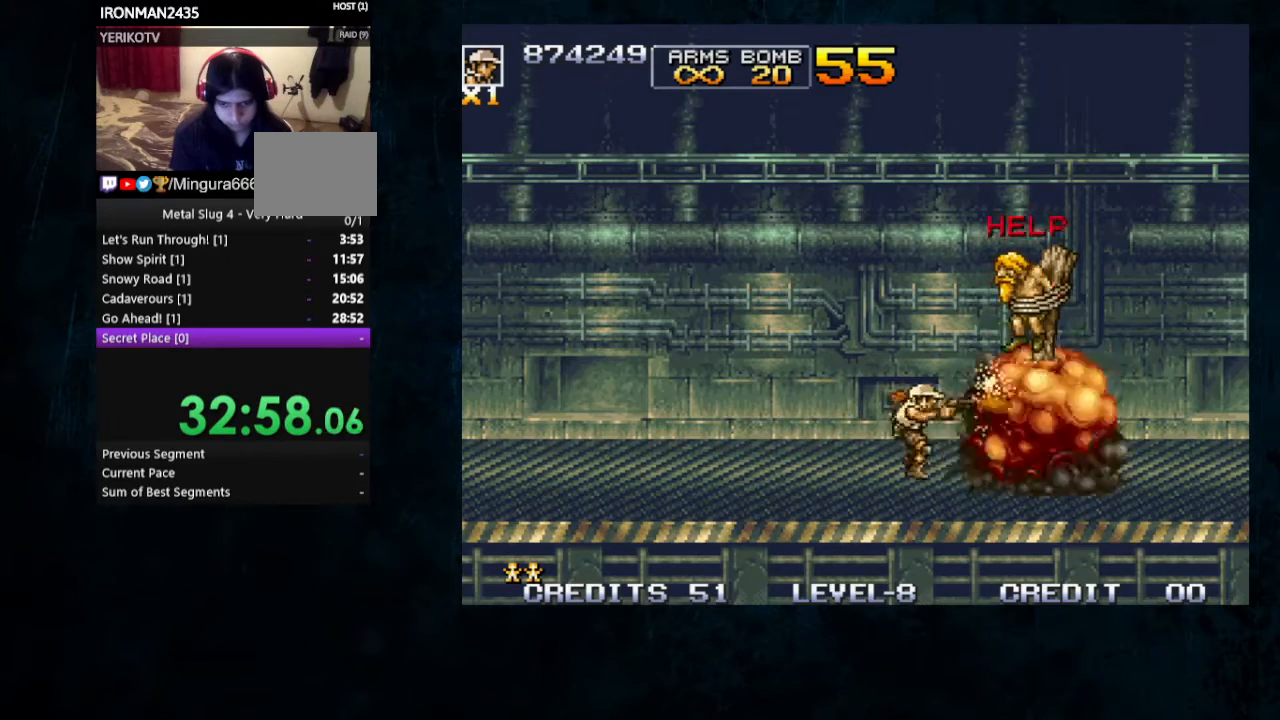
{"dt_ms": 500, "buttons": [], "left_stick": "center", "button_events": []}
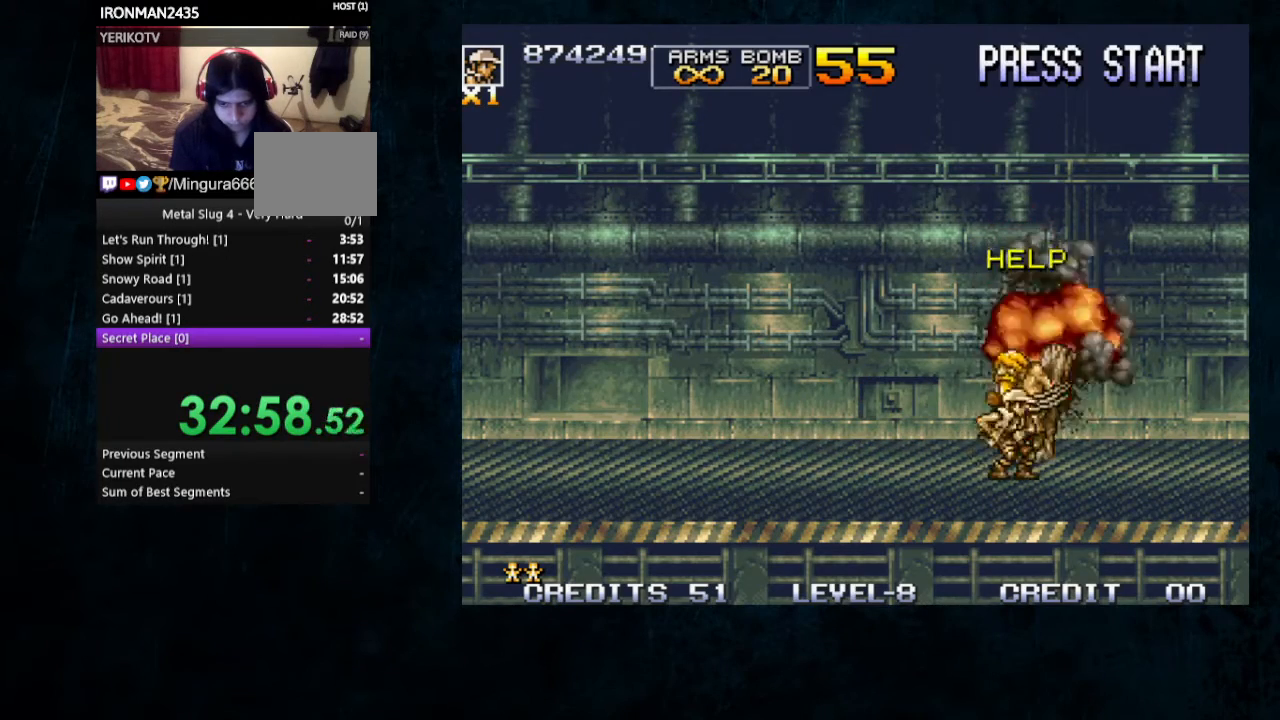
{"dt_ms": 500, "buttons": [], "left_stick": "center", "button_events": []}
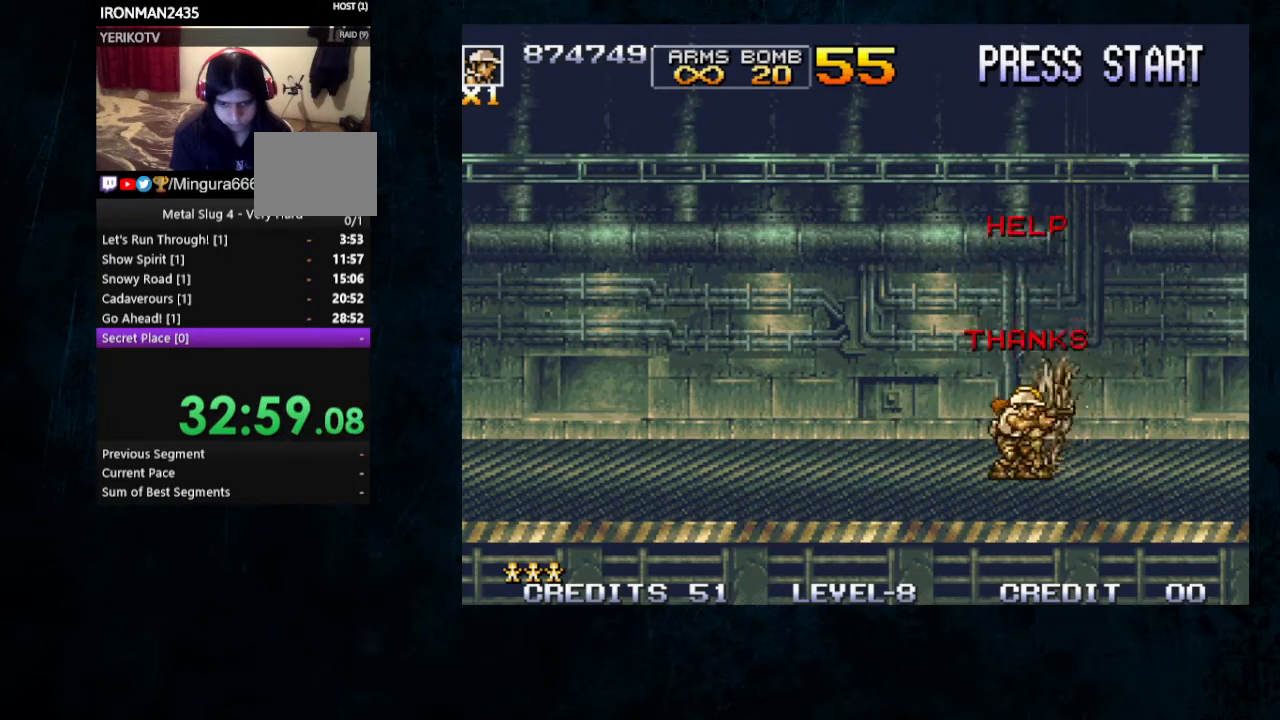
{"dt_ms": 500, "buttons": [], "left_stick": "center", "button_events": []}
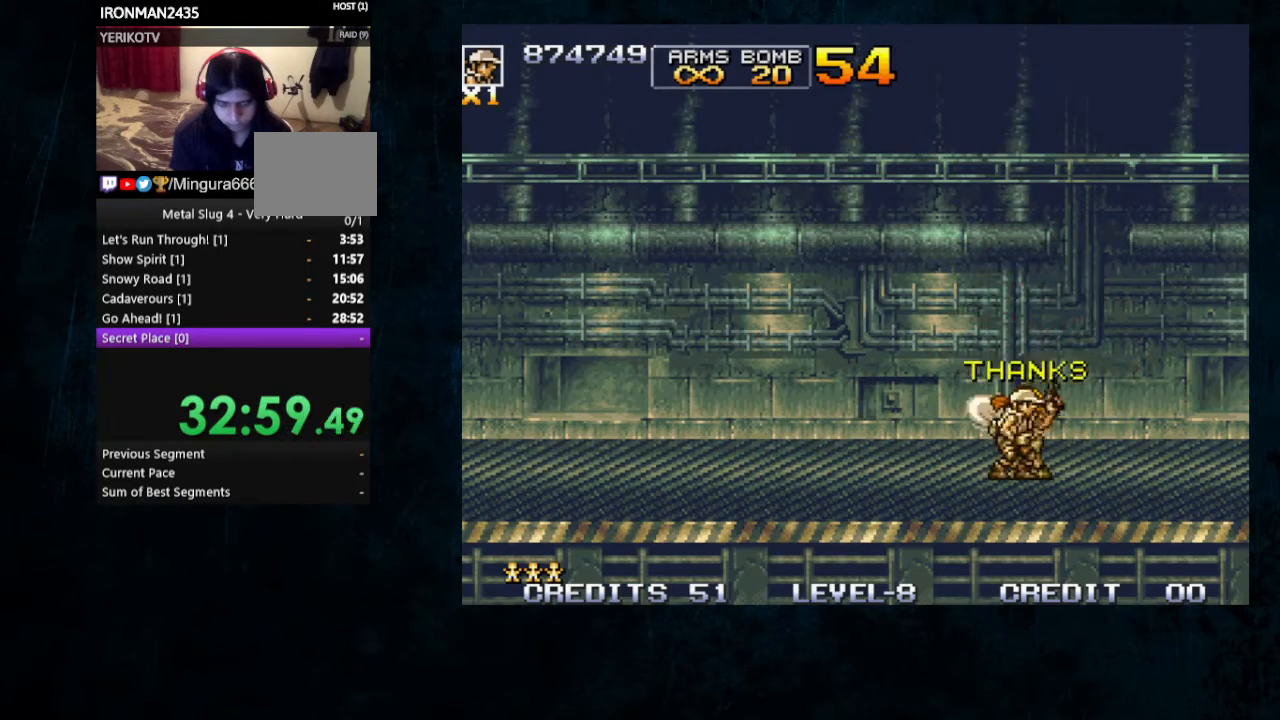
{"dt_ms": 1000, "buttons": [], "left_stick": "right", "button_events": [[767, "Y", "down"], [900, "Y", "up"]]}